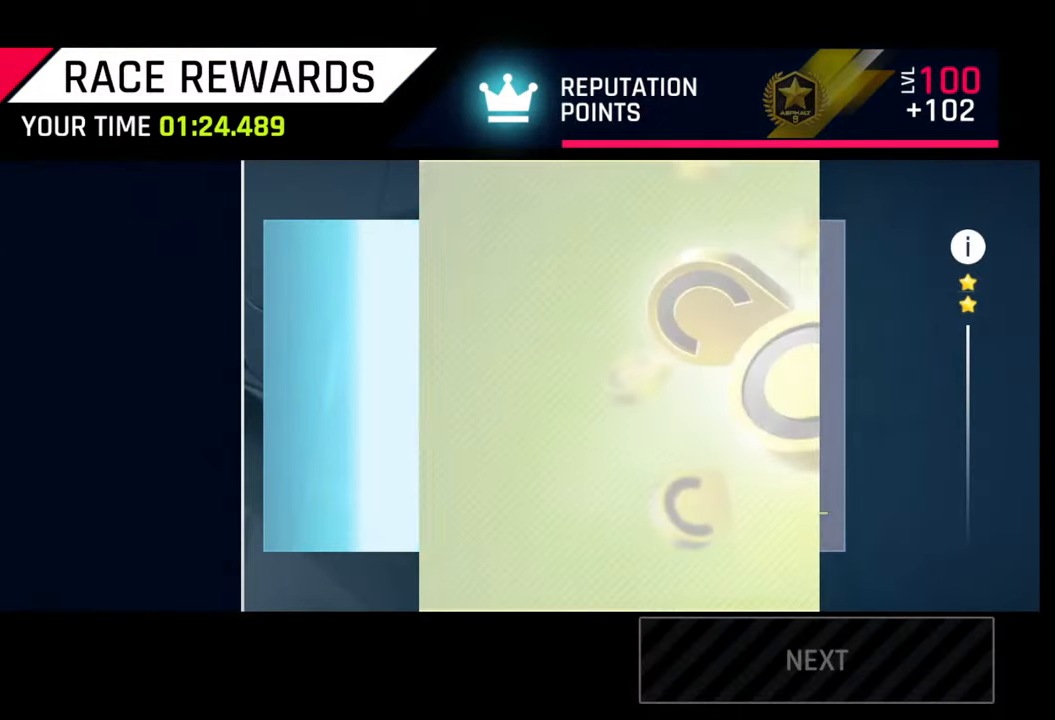
Gameplay with a controller (PlayStation layout); each line is a JSON object with the inputs held at the frame after it. "events" lists button and stick changes between this image and that frame as [ms after this image, input, new state], when the widget could be followed in between.
{"buttons": [], "left_stick": "center", "right_stick": "center", "events": []}
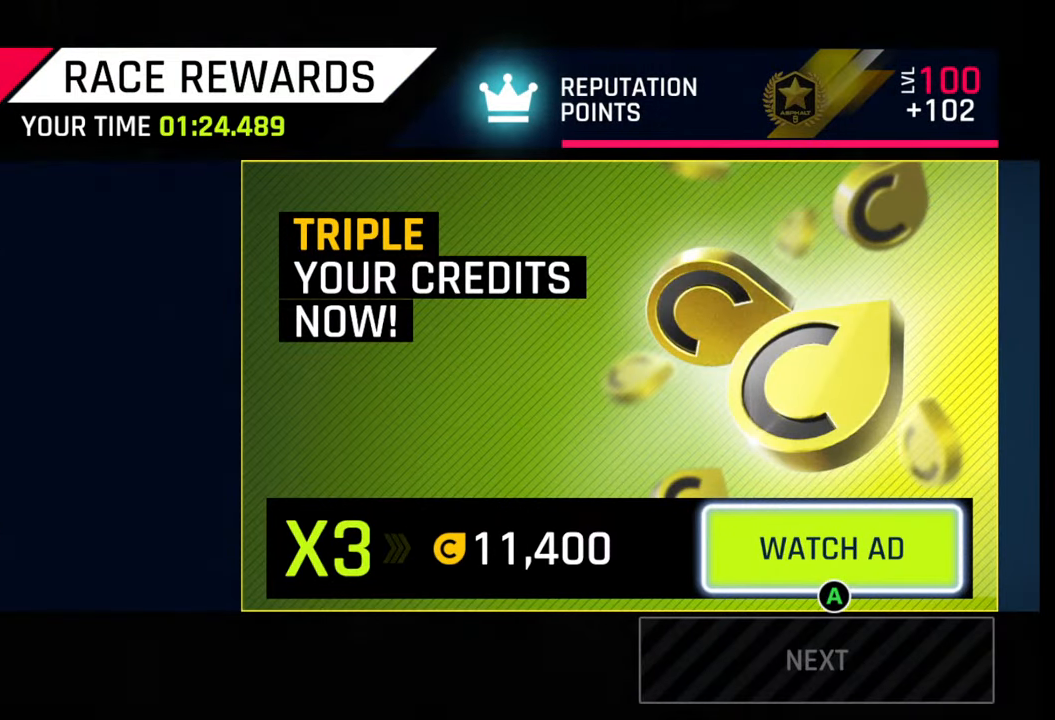
{"buttons": [], "left_stick": "center", "right_stick": "center", "events": []}
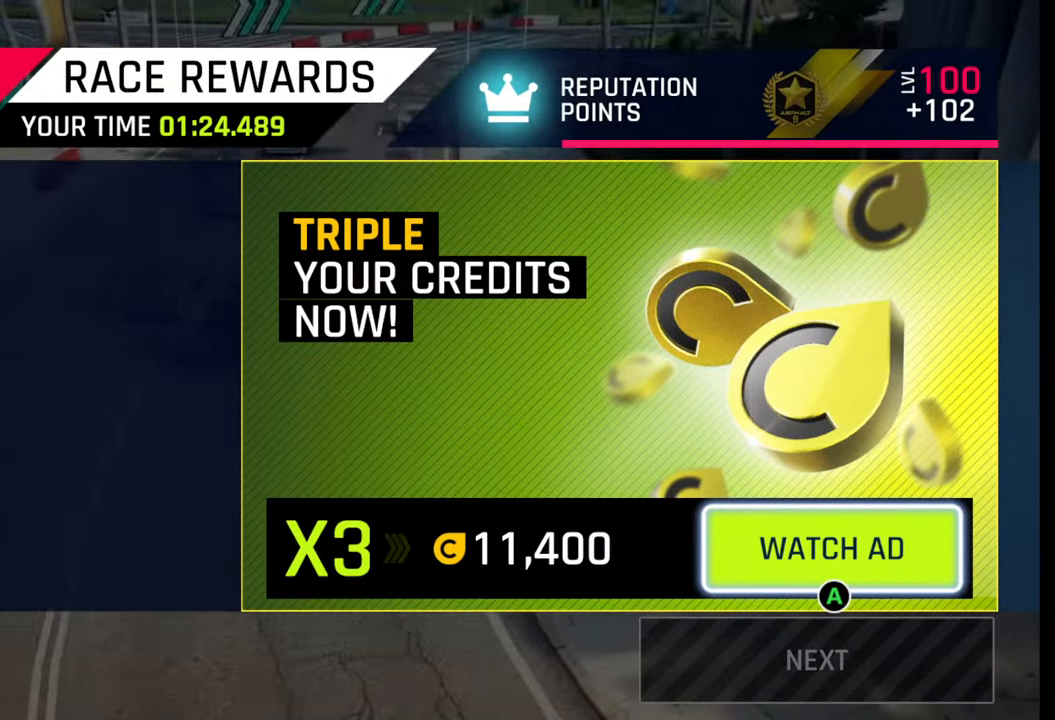
{"buttons": [], "left_stick": "center", "right_stick": "center", "events": []}
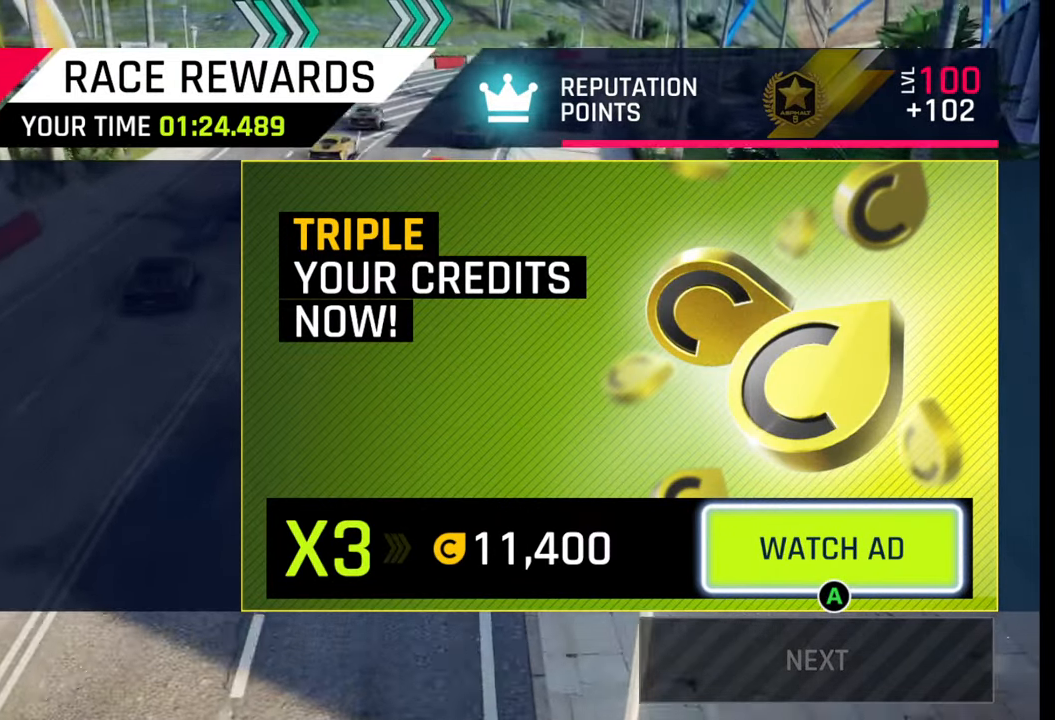
{"buttons": [], "left_stick": "center", "right_stick": "center", "events": []}
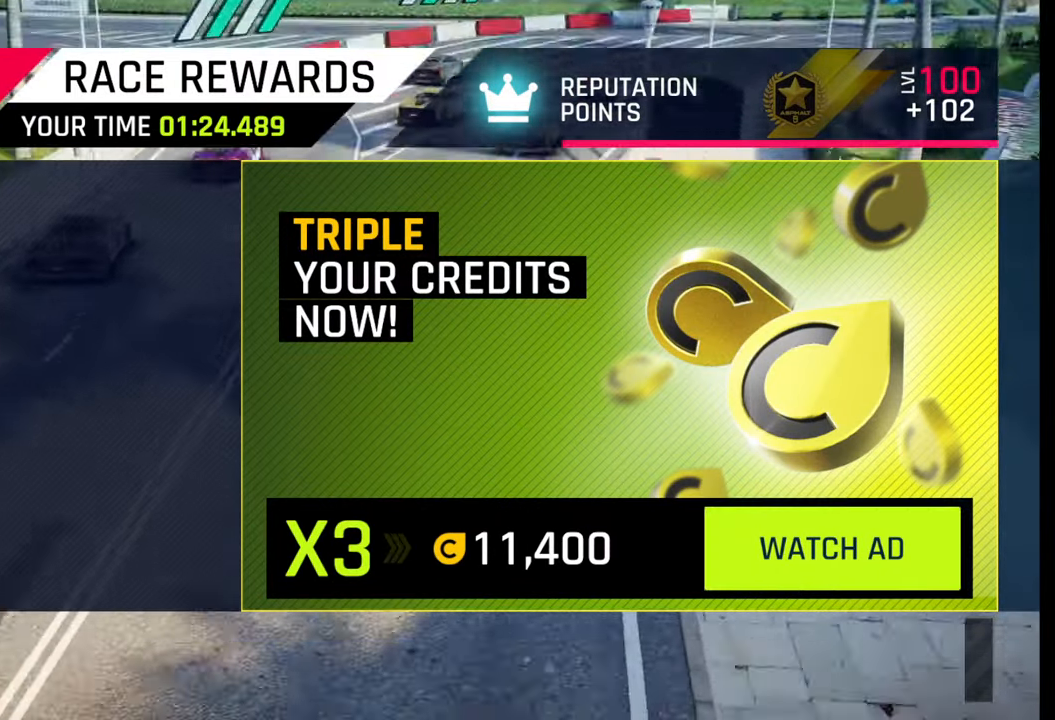
{"buttons": [], "left_stick": "center", "right_stick": "center", "events": []}
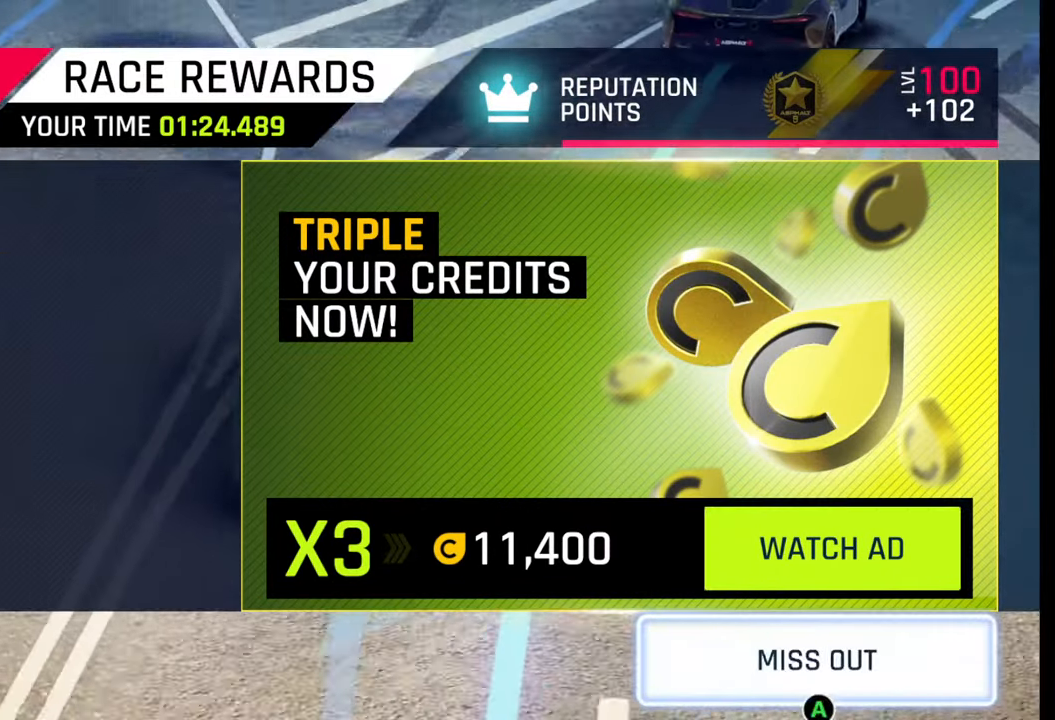
{"buttons": [], "left_stick": "center", "right_stick": "center", "events": []}
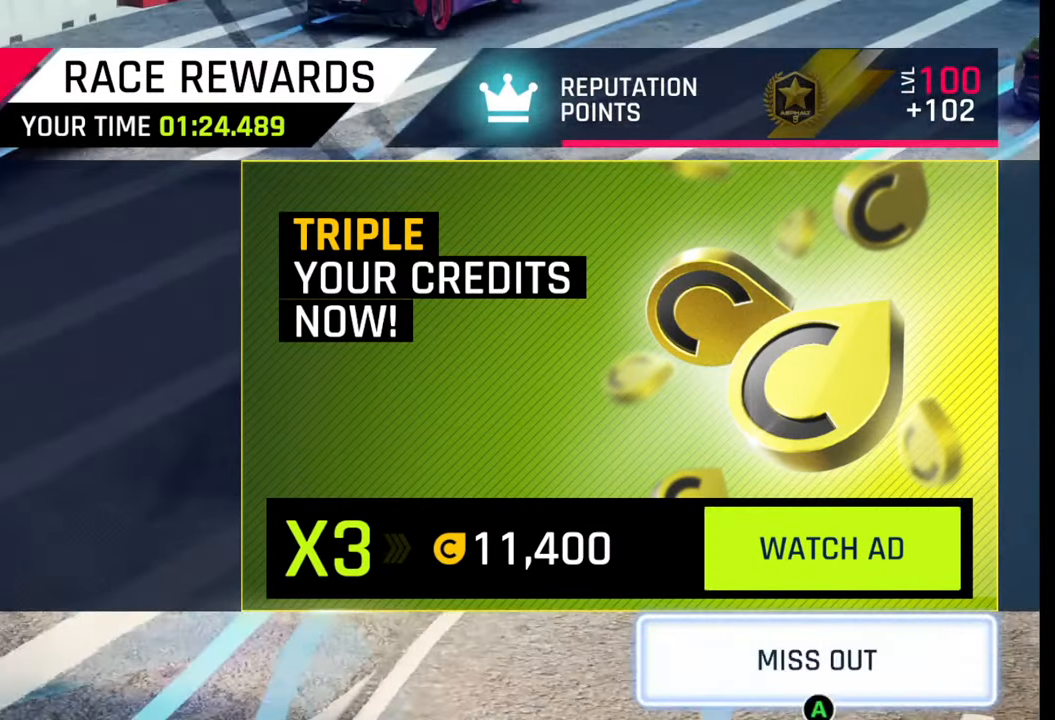
{"buttons": [], "left_stick": "center", "right_stick": "center", "events": []}
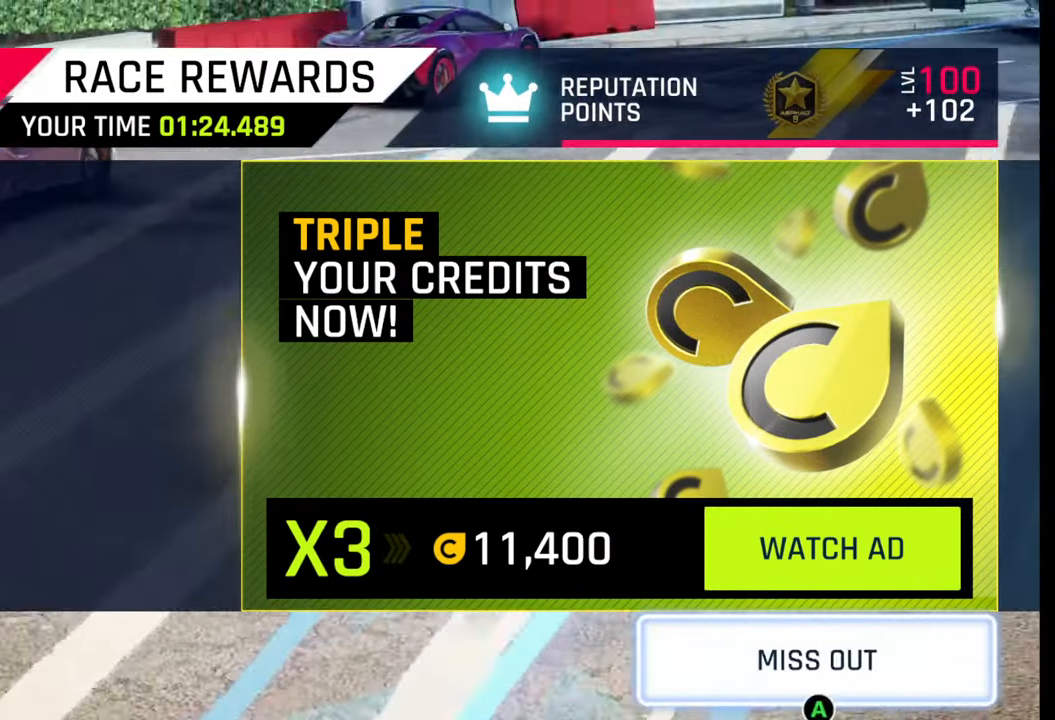
{"buttons": [], "left_stick": "center", "right_stick": "center", "events": [[317, "CROSS", "down"], [367, "CROSS", "up"]]}
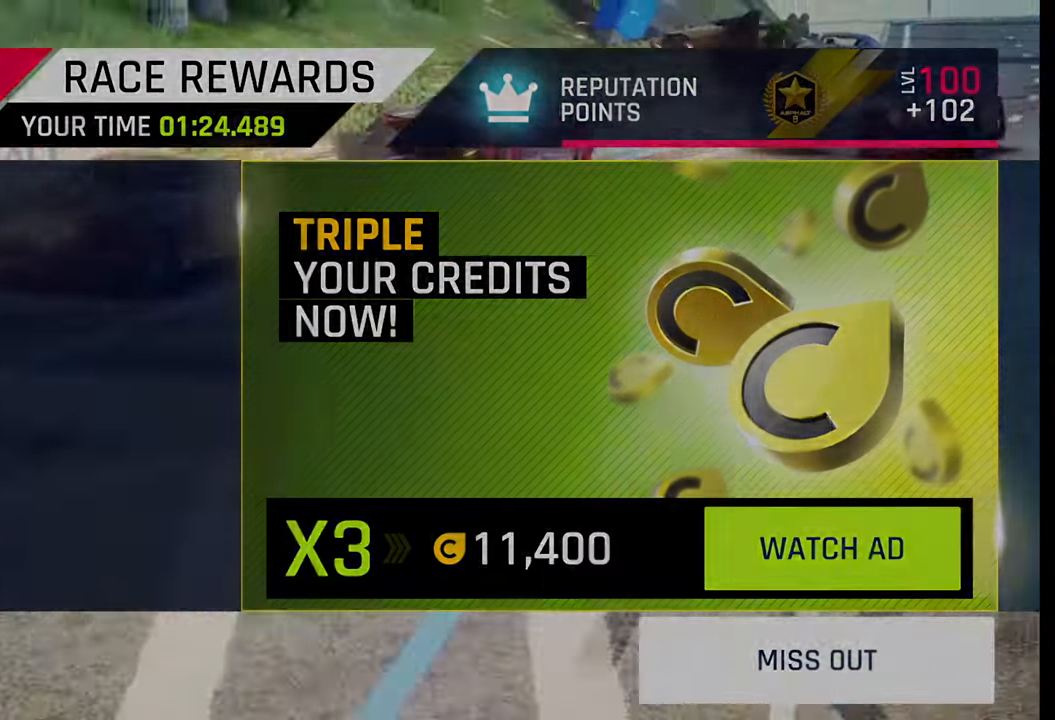
{"buttons": [], "left_stick": "center", "right_stick": "center", "events": []}
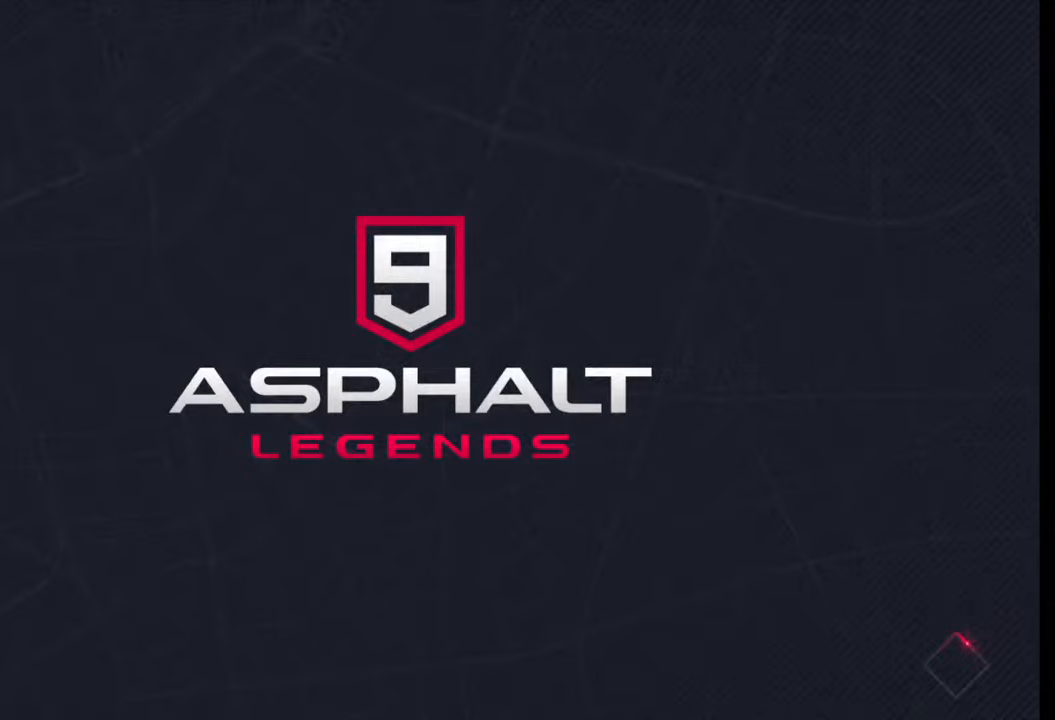
{"buttons": [], "left_stick": "center", "right_stick": "center", "events": []}
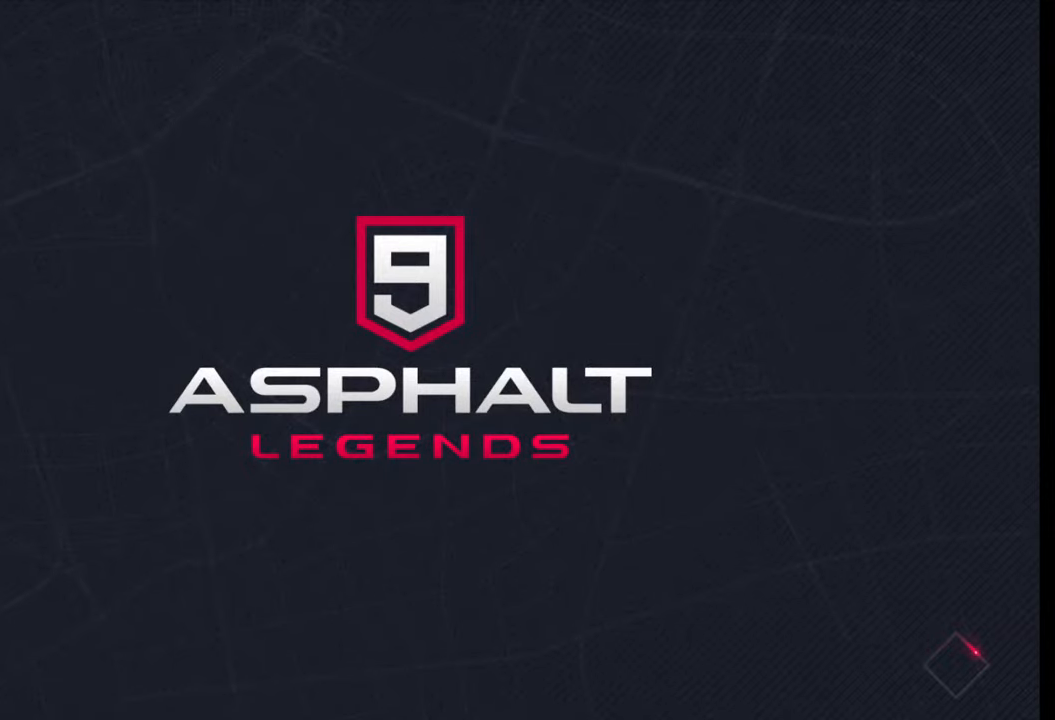
{"buttons": [], "left_stick": "center", "right_stick": "center", "events": []}
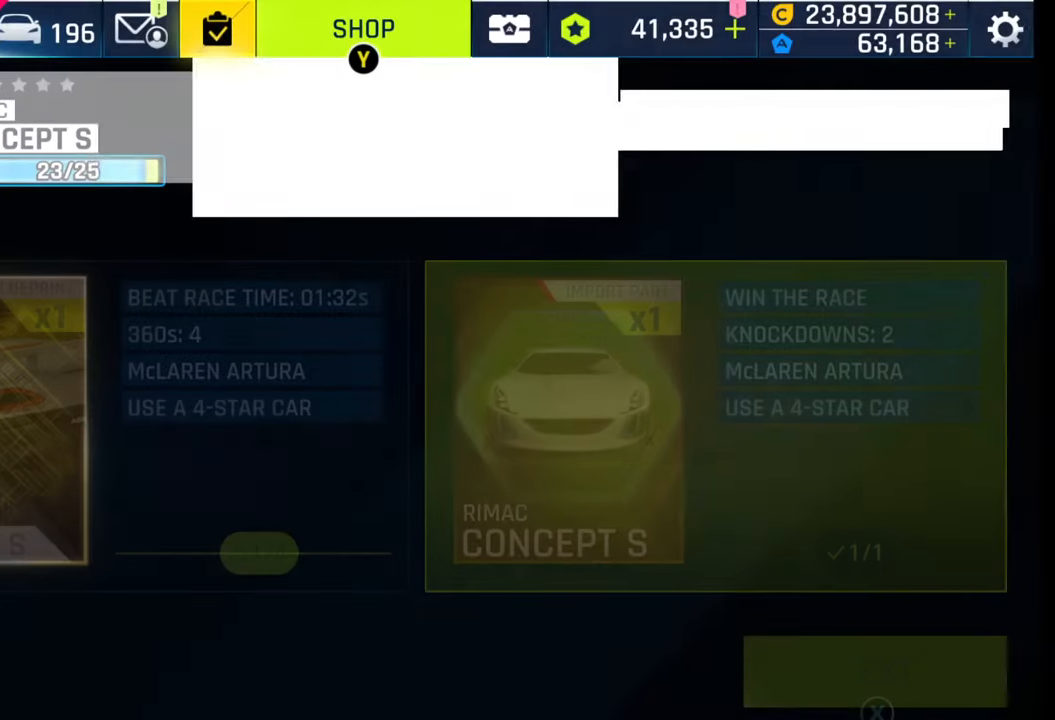
{"buttons": [], "left_stick": "center", "right_stick": "center", "events": []}
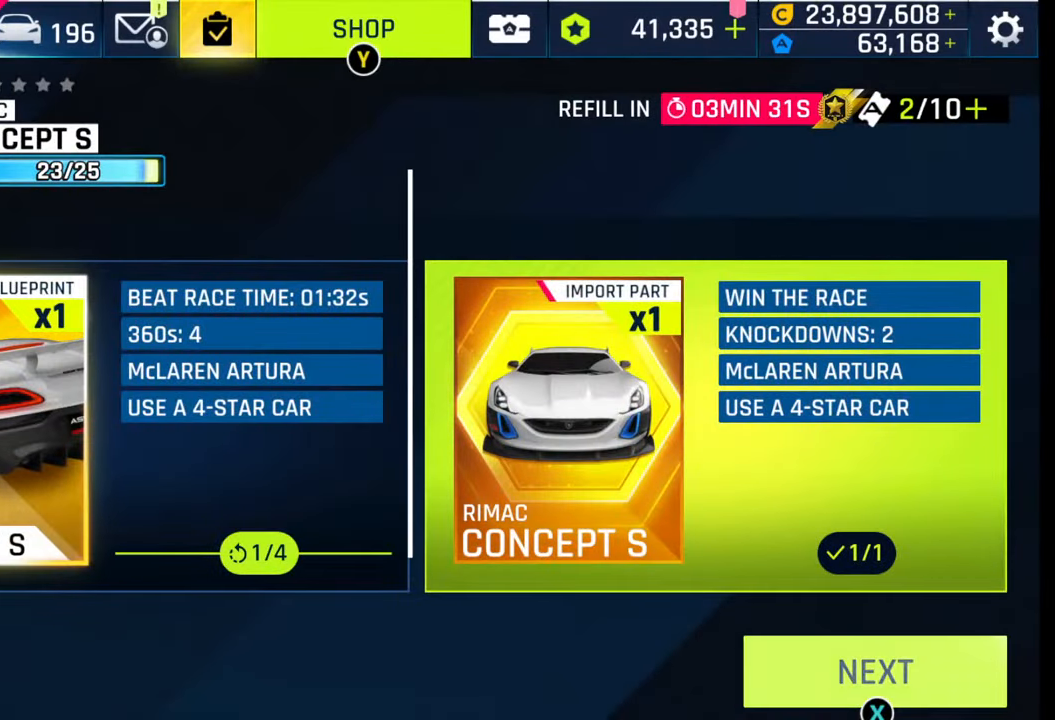
{"buttons": [], "left_stick": "center", "right_stick": "center", "events": []}
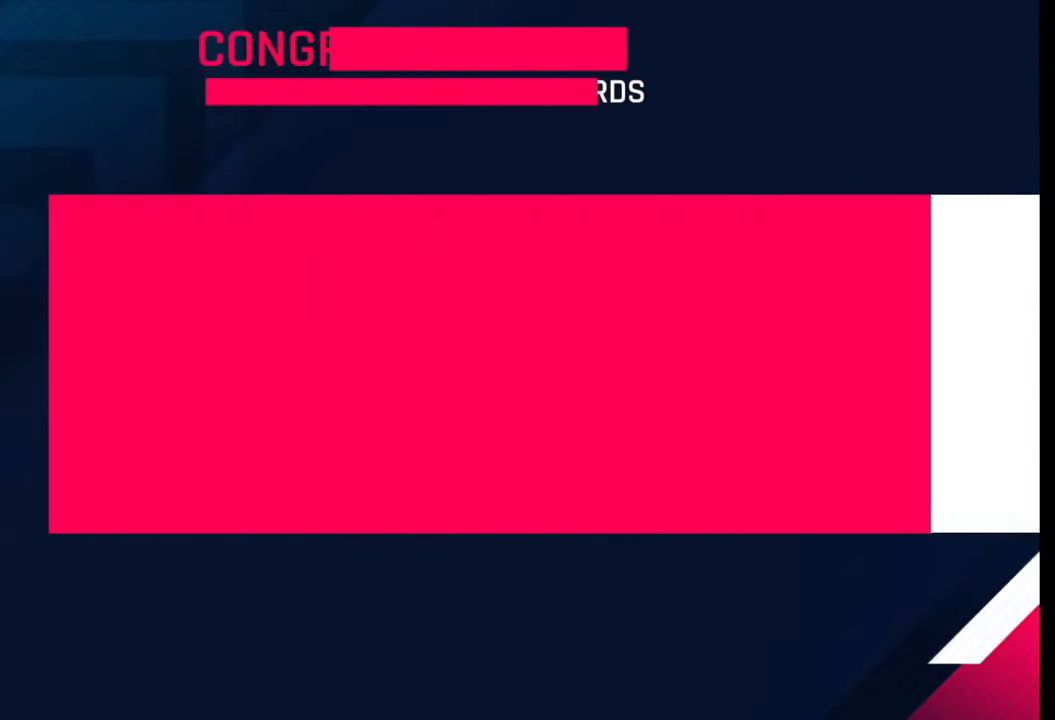
{"buttons": ["CROSS"], "left_stick": "center", "right_stick": "center", "events": [[467, "CROSS", "down"]]}
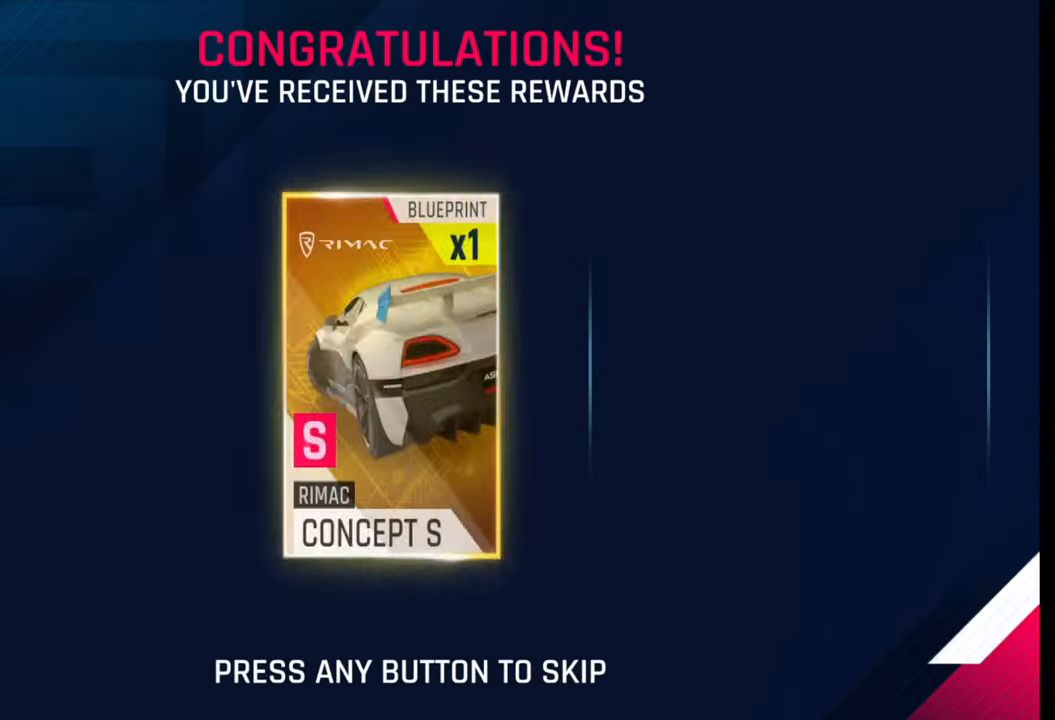
{"buttons": ["CIRCLE"], "left_stick": "center", "right_stick": "center", "events": [[17, "CROSS", "up"], [117, "CROSS", "down"], [133, "CROSS", "up"], [350, "CIRCLE", "down"], [417, "CIRCLE", "up"], [500, "CIRCLE", "down"]]}
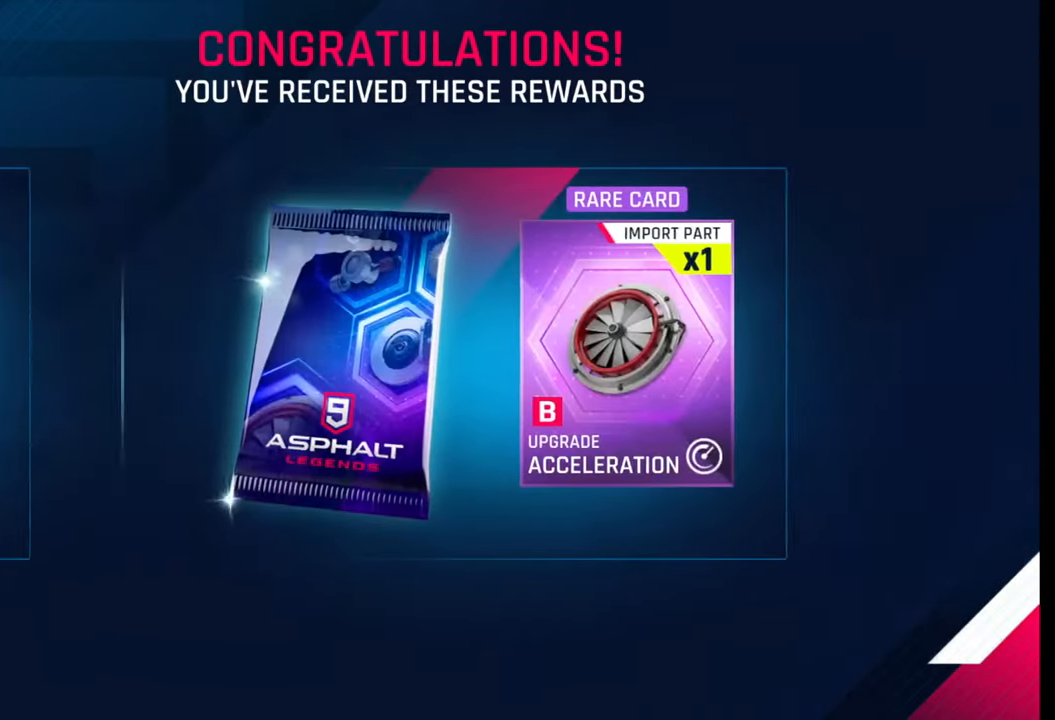
{"buttons": [], "left_stick": "center", "right_stick": "center", "events": [[50, "CIRCLE", "up"], [150, "CIRCLE", "down"], [183, "CIRCLE", "up"]]}
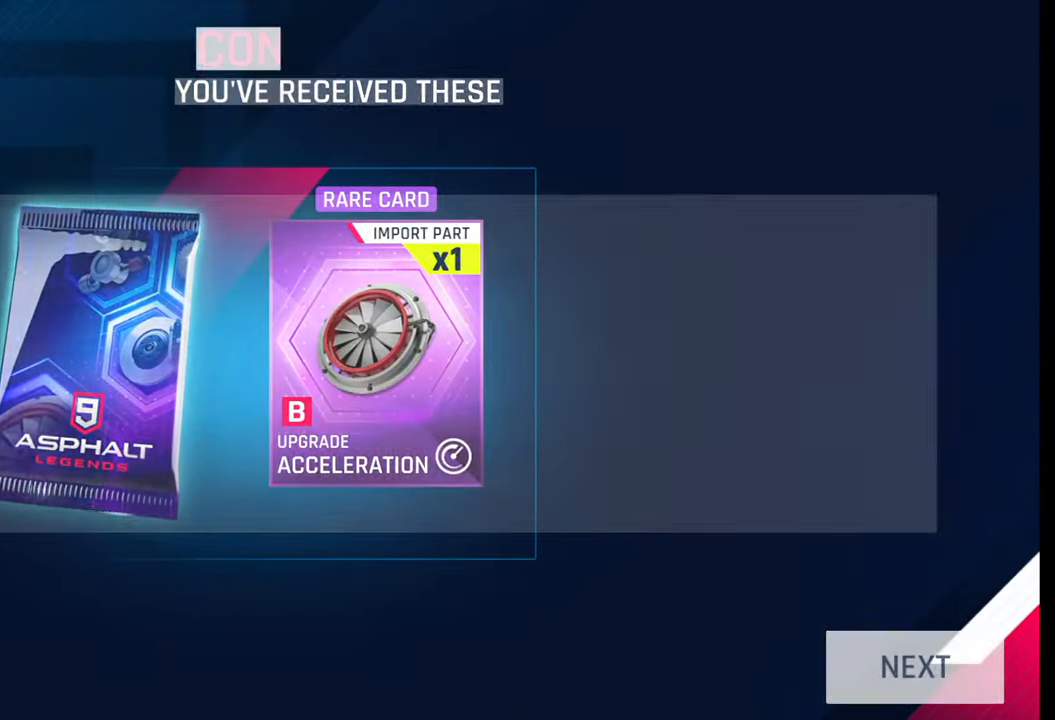
{"buttons": [], "left_stick": "center", "right_stick": "center", "events": [[267, "left_stick", "left"], [433, "left_stick", "center"]]}
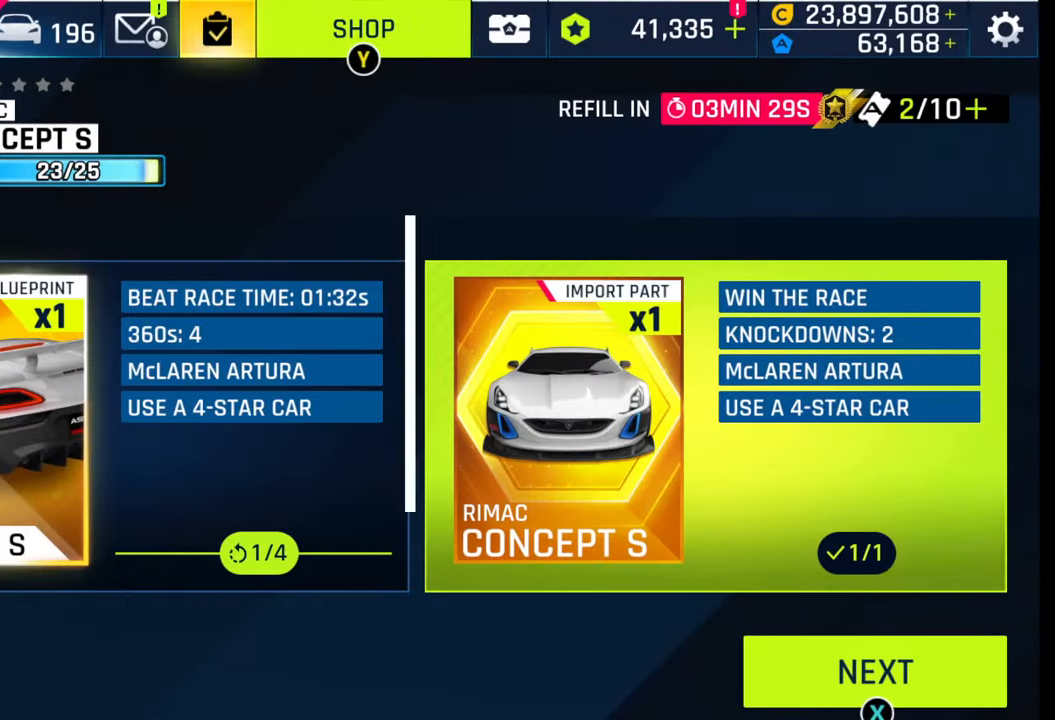
{"buttons": [], "left_stick": "left", "right_stick": "center", "events": [[167, "left_stick", "left"], [383, "left_stick", "center"], [433, "left_stick", "left"]]}
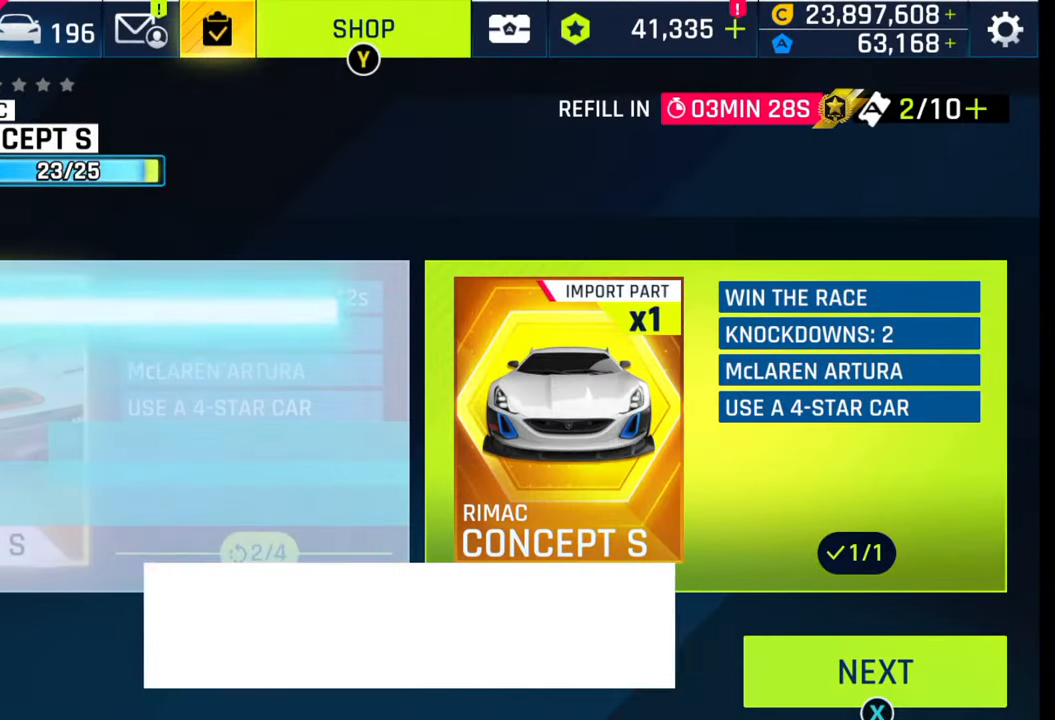
{"buttons": [], "left_stick": "left", "right_stick": "center", "events": [[133, "left_stick", "center"], [200, "CIRCLE", "down"], [300, "CIRCLE", "up"], [500, "left_stick", "left"]]}
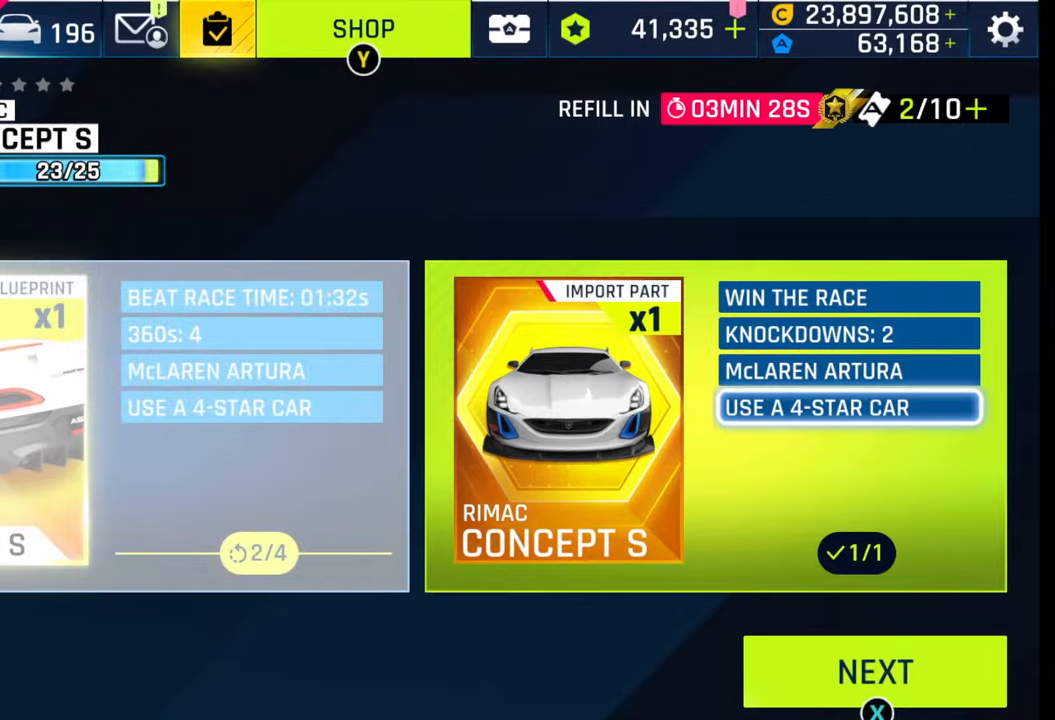
{"buttons": [], "left_stick": "left", "right_stick": "center", "events": []}
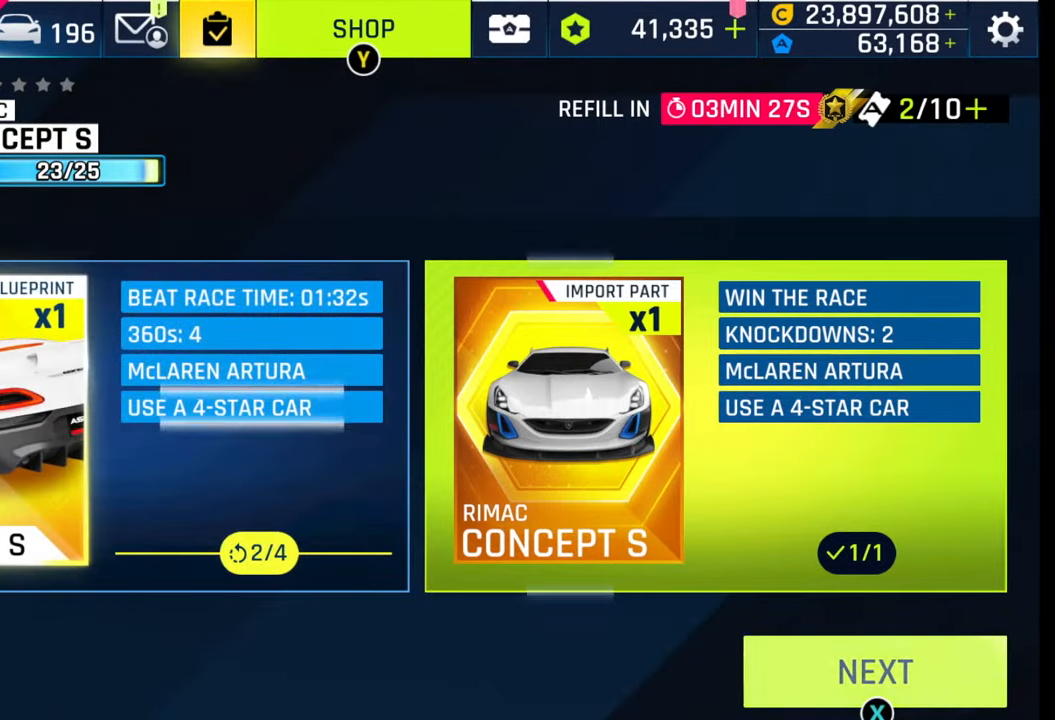
{"buttons": [], "left_stick": "left", "right_stick": "center", "events": []}
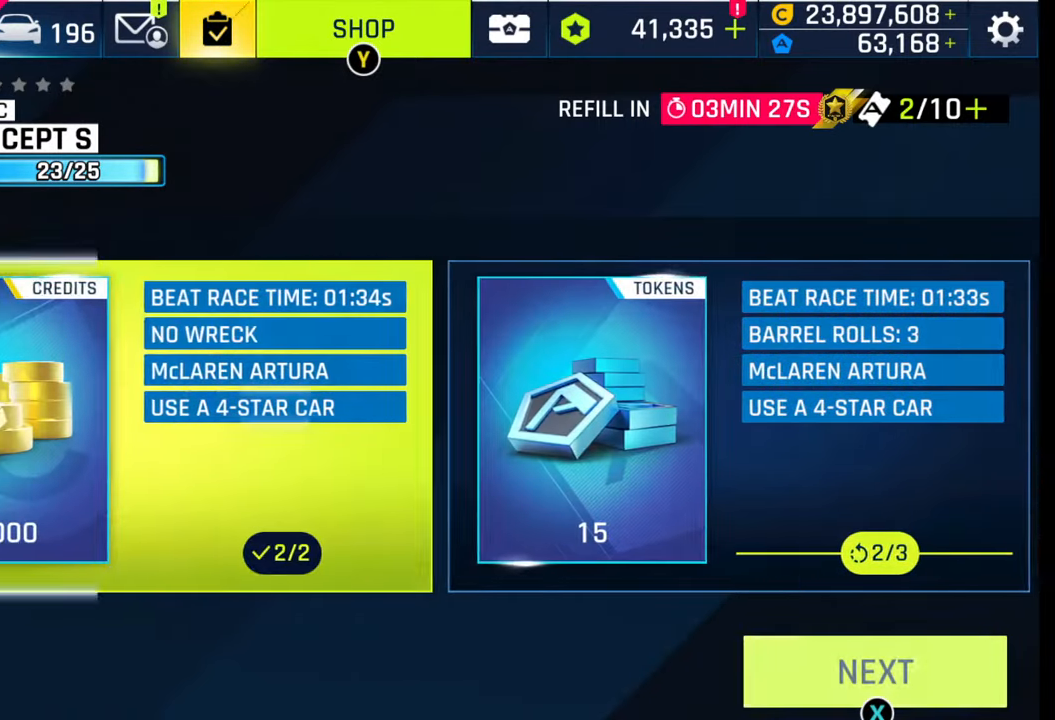
{"buttons": [], "left_stick": "left", "right_stick": "center", "events": []}
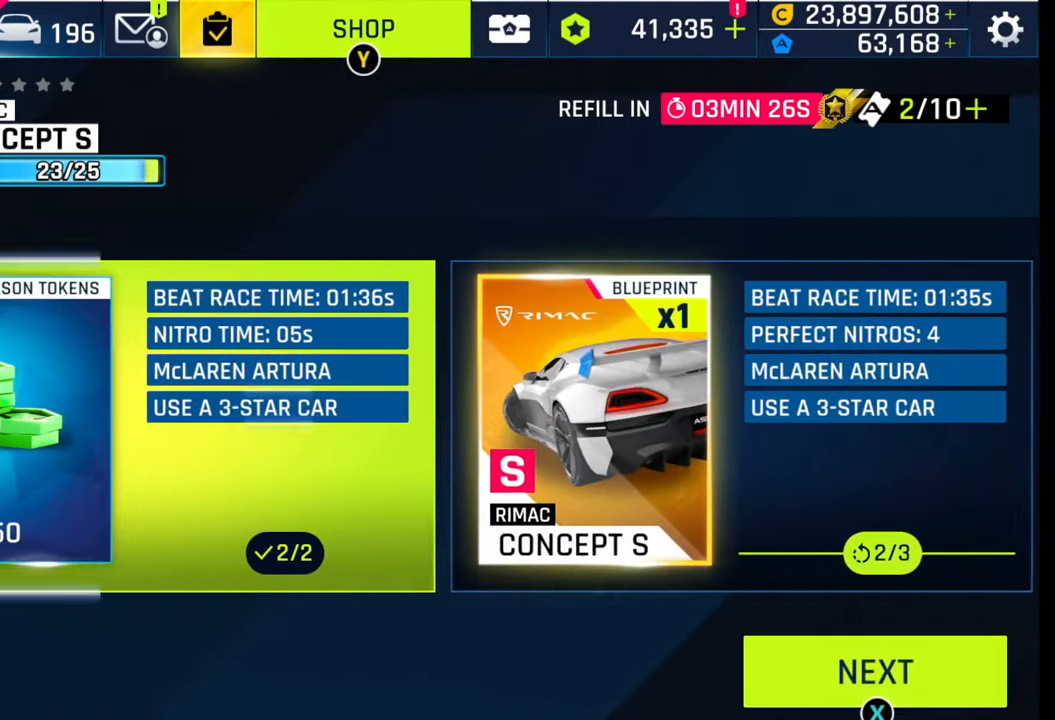
{"buttons": [], "left_stick": "left", "right_stick": "center", "events": []}
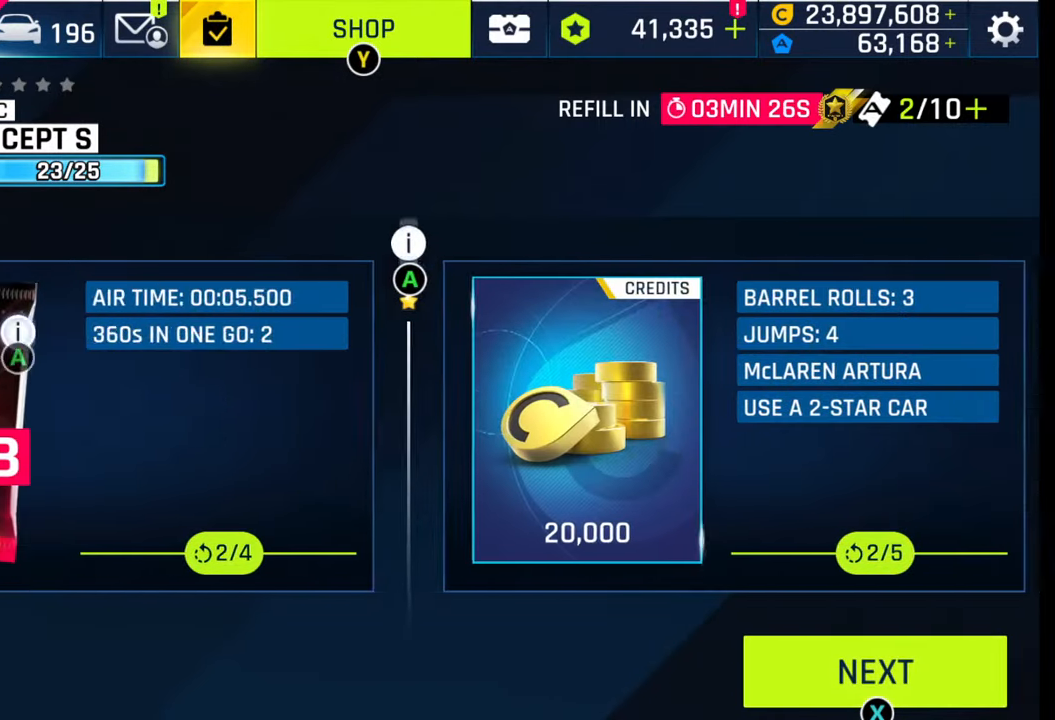
{"buttons": [], "left_stick": "center", "right_stick": "center", "events": [[500, "left_stick", "center"]]}
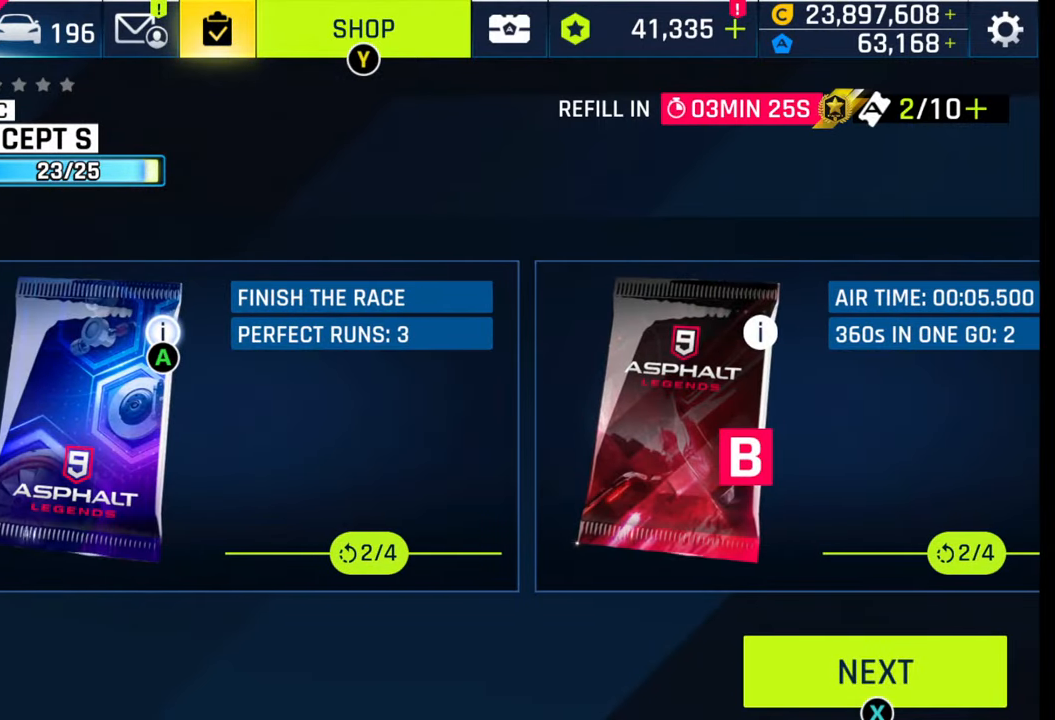
{"buttons": [], "left_stick": "right", "right_stick": "center", "events": [[83, "left_stick", "right"], [217, "left_stick", "center"], [400, "left_stick", "right"]]}
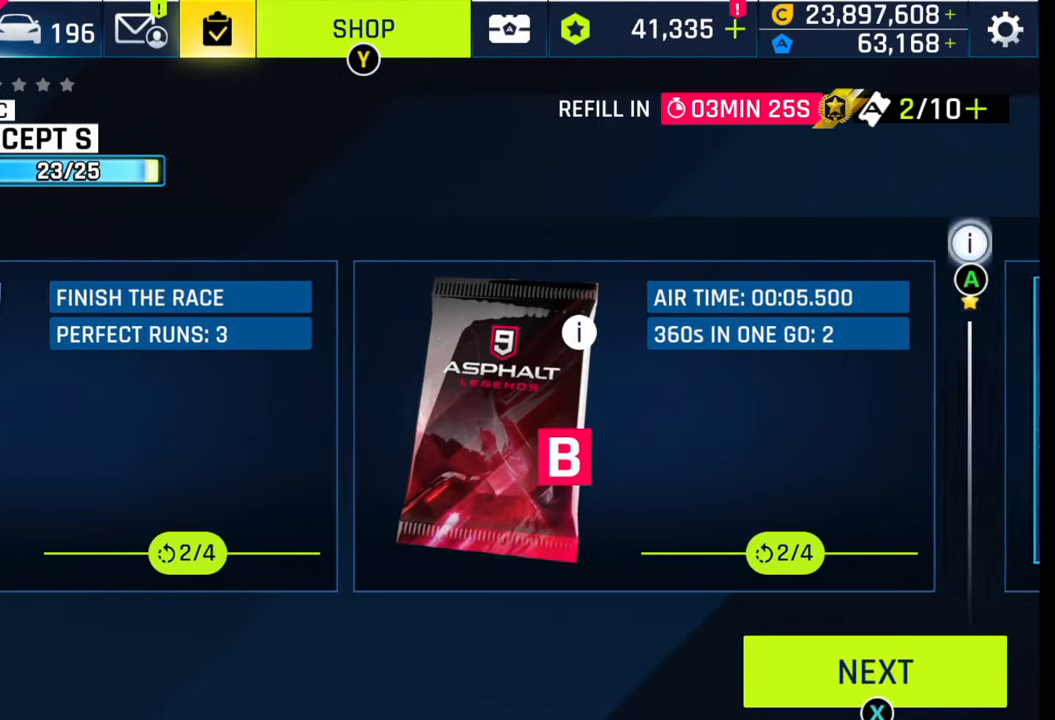
{"buttons": [], "left_stick": "center", "right_stick": "center", "events": [[33, "left_stick", "center"], [283, "left_stick", "right"], [417, "left_stick", "center"]]}
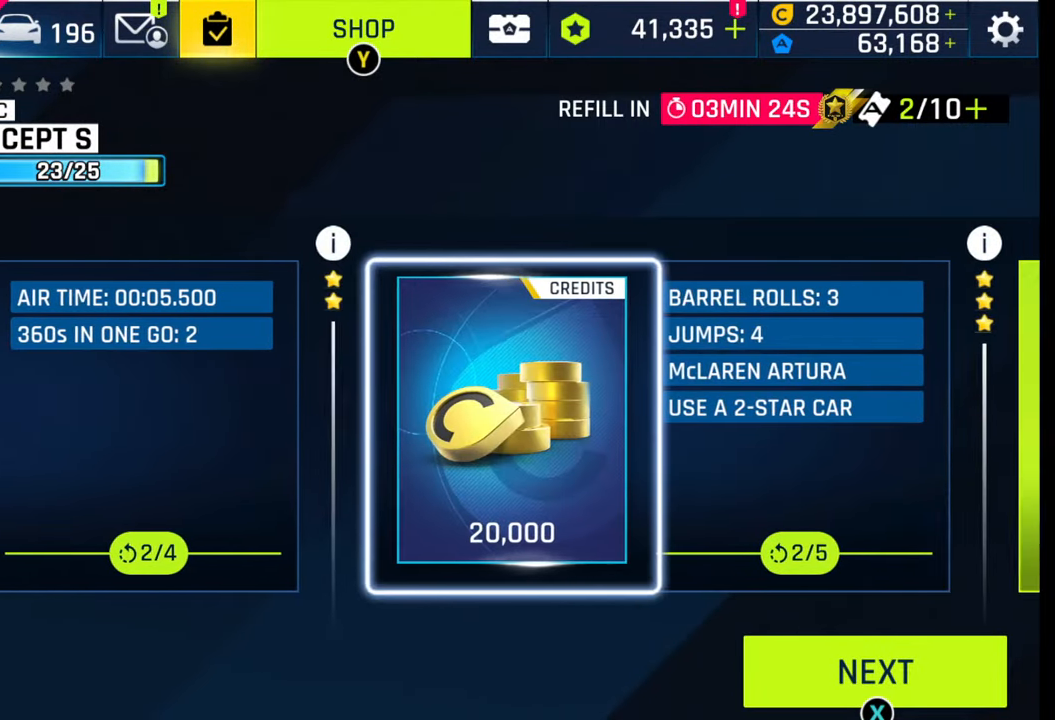
{"buttons": [], "left_stick": "right", "right_stick": "center", "events": [[250, "left_stick", "right"], [400, "left_stick", "center"], [483, "left_stick", "right"]]}
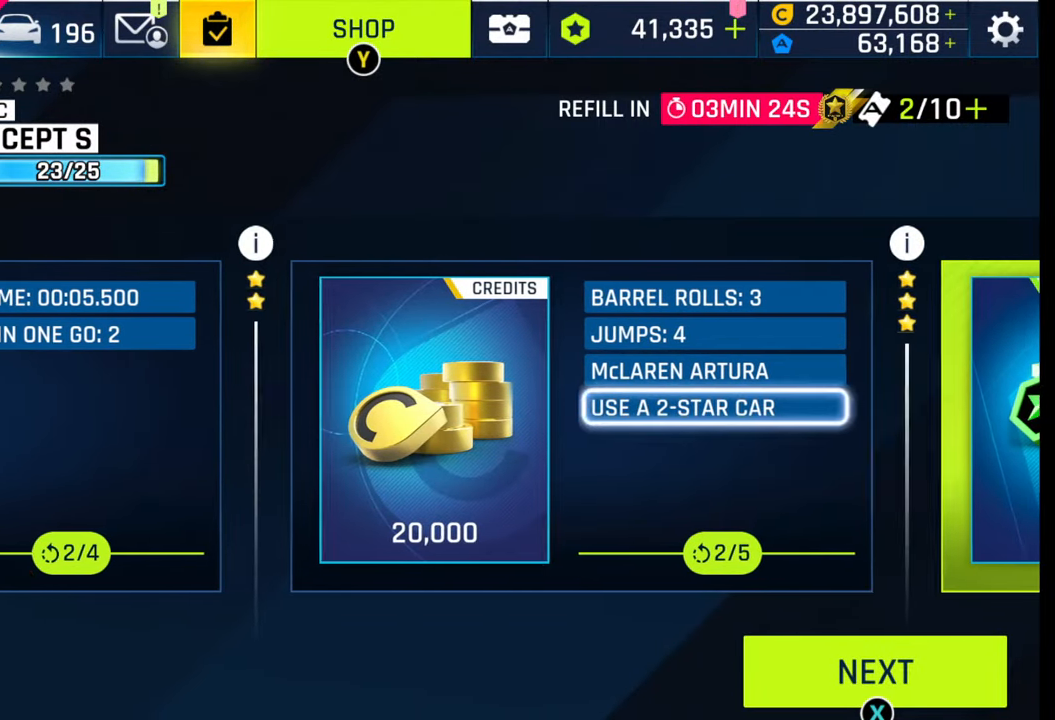
{"buttons": [], "left_stick": "center", "right_stick": "center", "events": [[117, "left_stick", "center"], [183, "left_stick", "right"], [317, "left_stick", "center"], [383, "left_stick", "right"], [500, "left_stick", "center"]]}
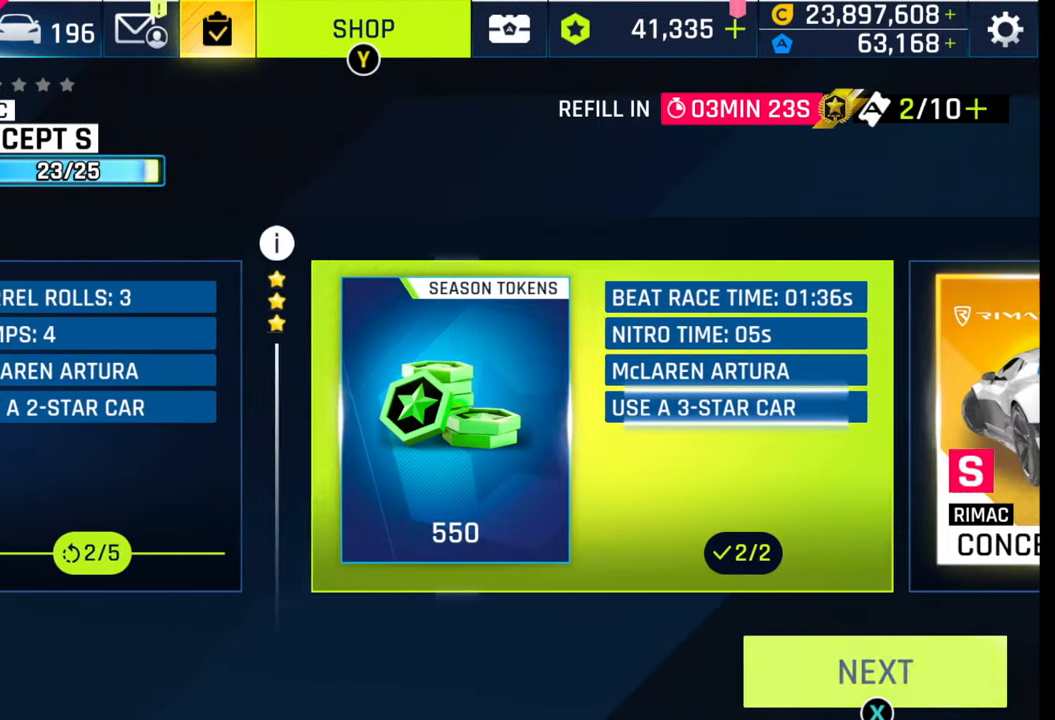
{"buttons": [], "left_stick": "right", "right_stick": "center", "events": [[67, "left_stick", "right"], [200, "left_stick", "center"], [267, "left_stick", "right"], [383, "left_stick", "center"], [450, "left_stick", "right"]]}
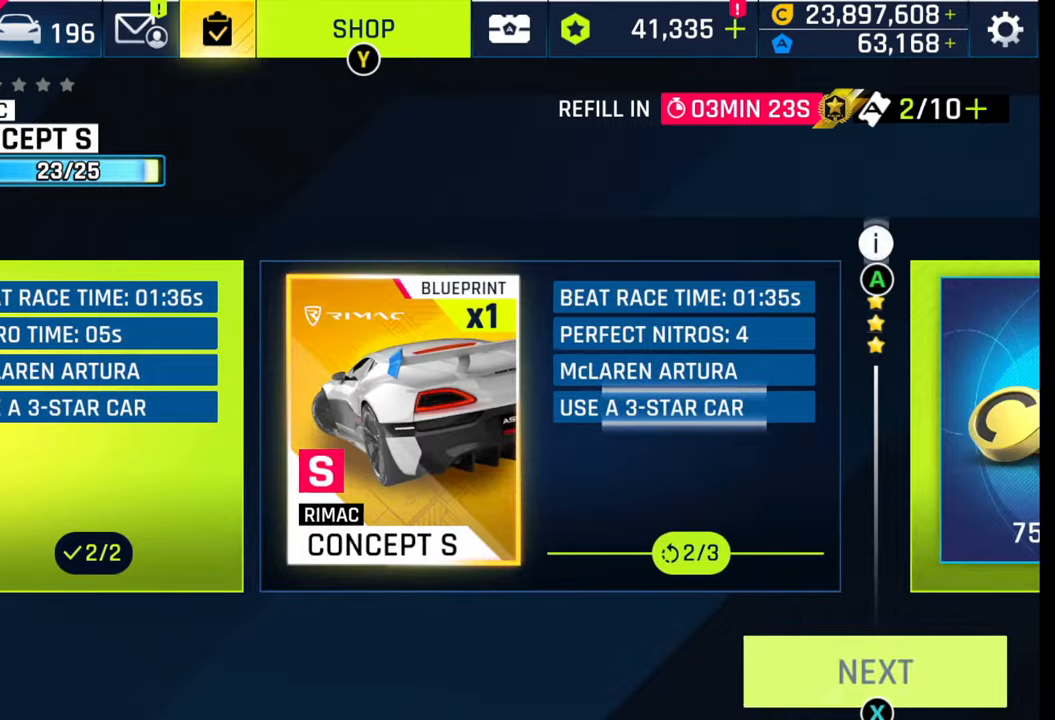
{"buttons": [], "left_stick": "center", "right_stick": "center", "events": [[67, "left_stick", "center"], [150, "left_stick", "right"], [283, "left_stick", "center"], [367, "left_stick", "right"], [483, "left_stick", "center"]]}